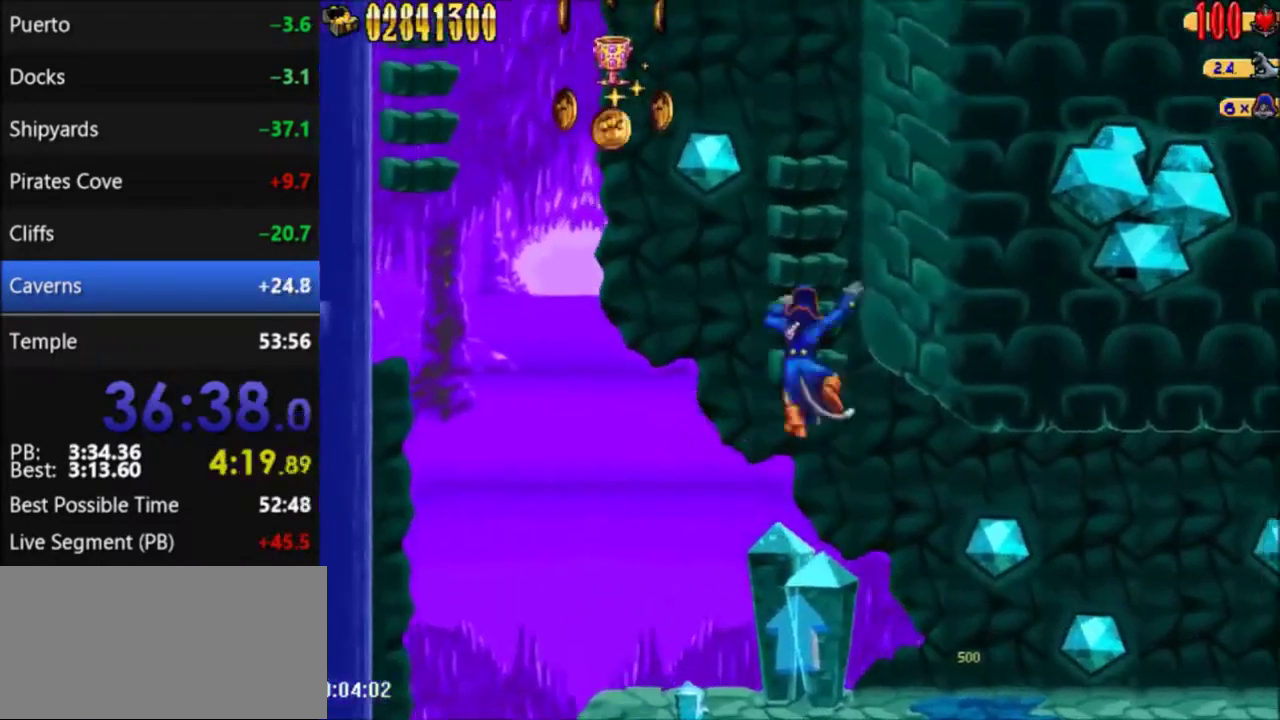
Gameplay with a controller (Nintendo layout); each line is a JSON object with the inputs held at the frame after it. "events" lists button and stick changes between this image and that frame as [ms after this image, input, new state], when the widget could be followed in between. Not read: L3 R3.
{"buttons": ["DPAD_UP"], "events": [[34, "A", "up"]]}
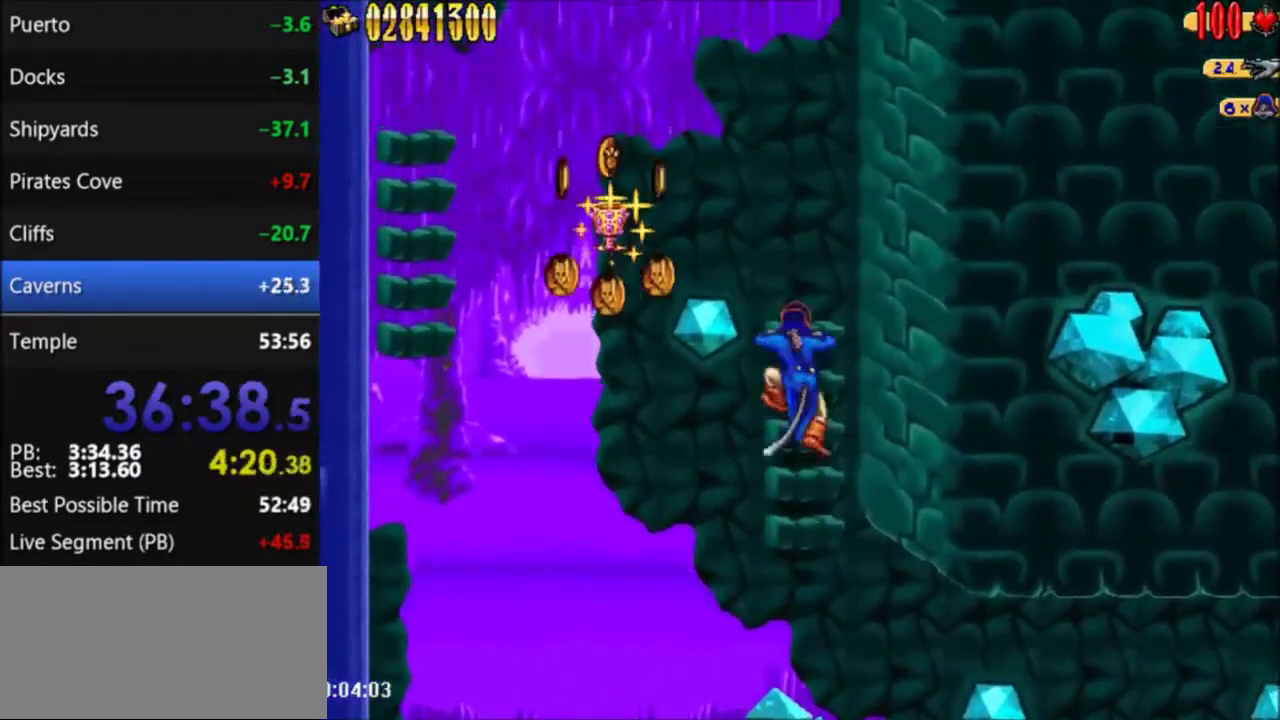
{"buttons": [], "events": [[66, "DPAD_UP", "up"], [133, "A", "down"], [300, "A", "up"]]}
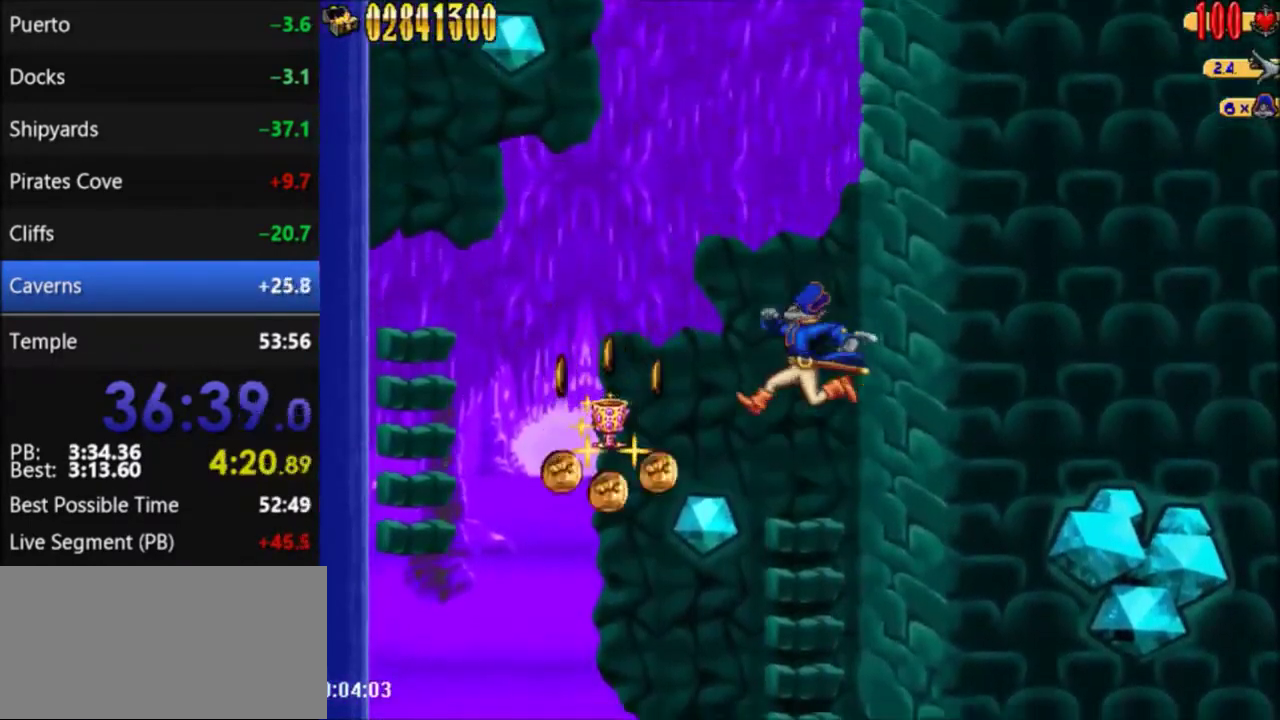
{"buttons": ["A"], "events": [[167, "DPAD_LEFT", "down"], [234, "DPAD_LEFT", "up"], [267, "A", "down"]]}
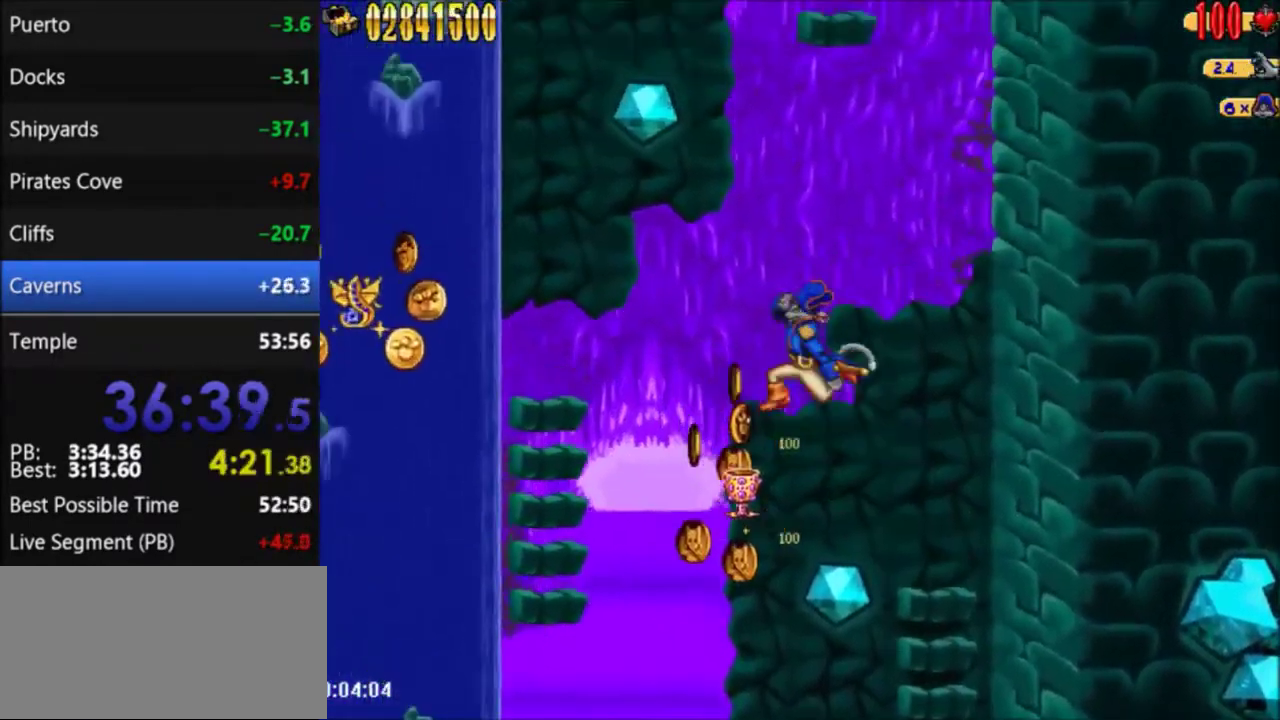
{"buttons": [], "events": [[500, "A", "up"]]}
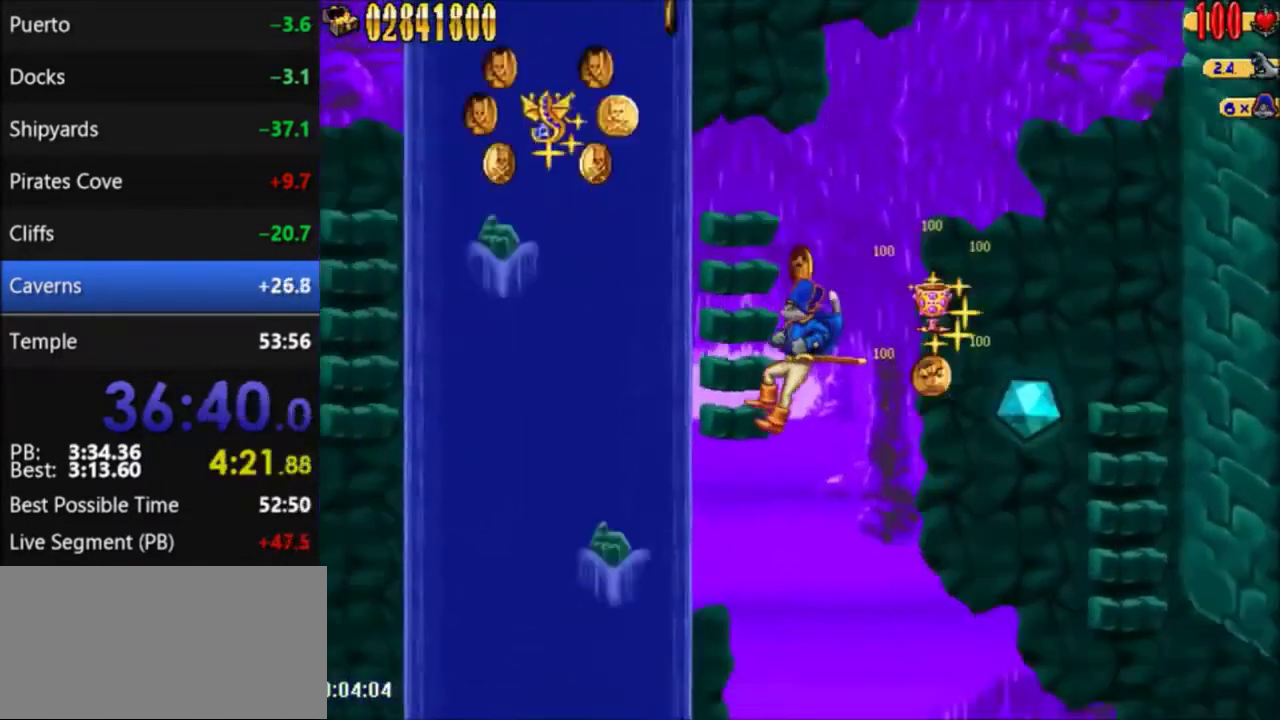
{"buttons": ["A"], "events": [[401, "A", "down"]]}
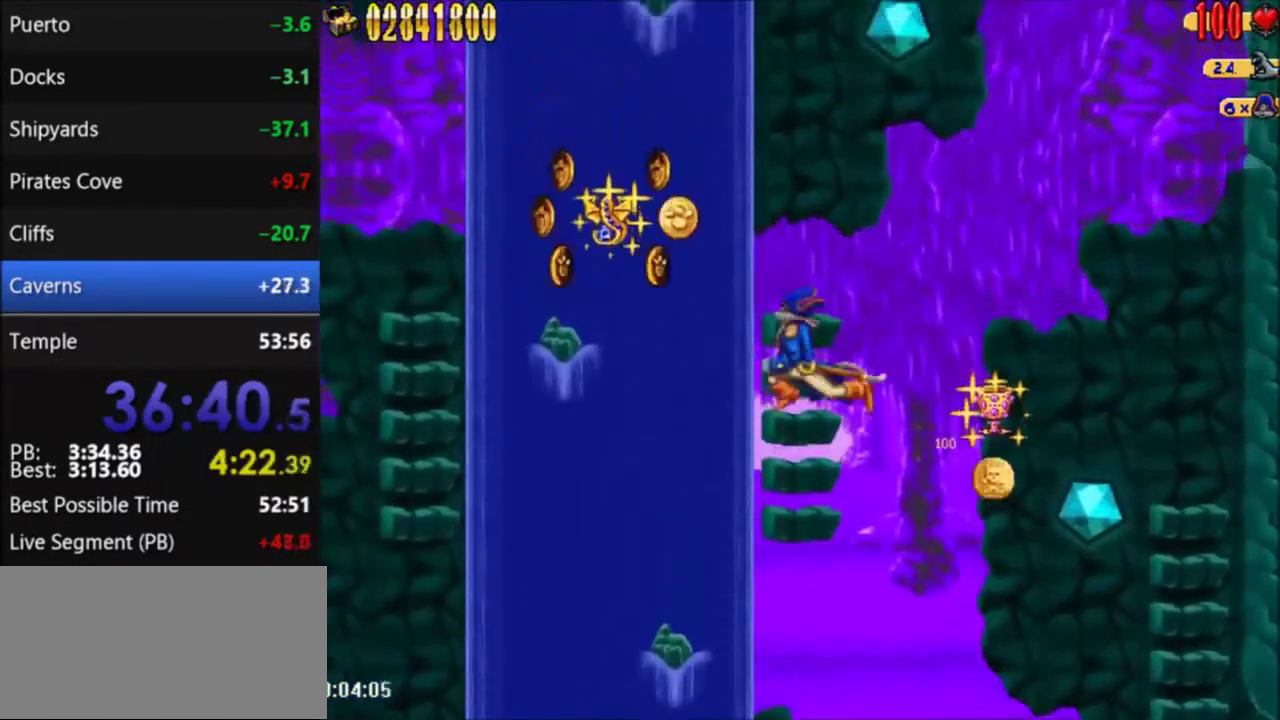
{"buttons": [], "events": [[200, "A", "up"]]}
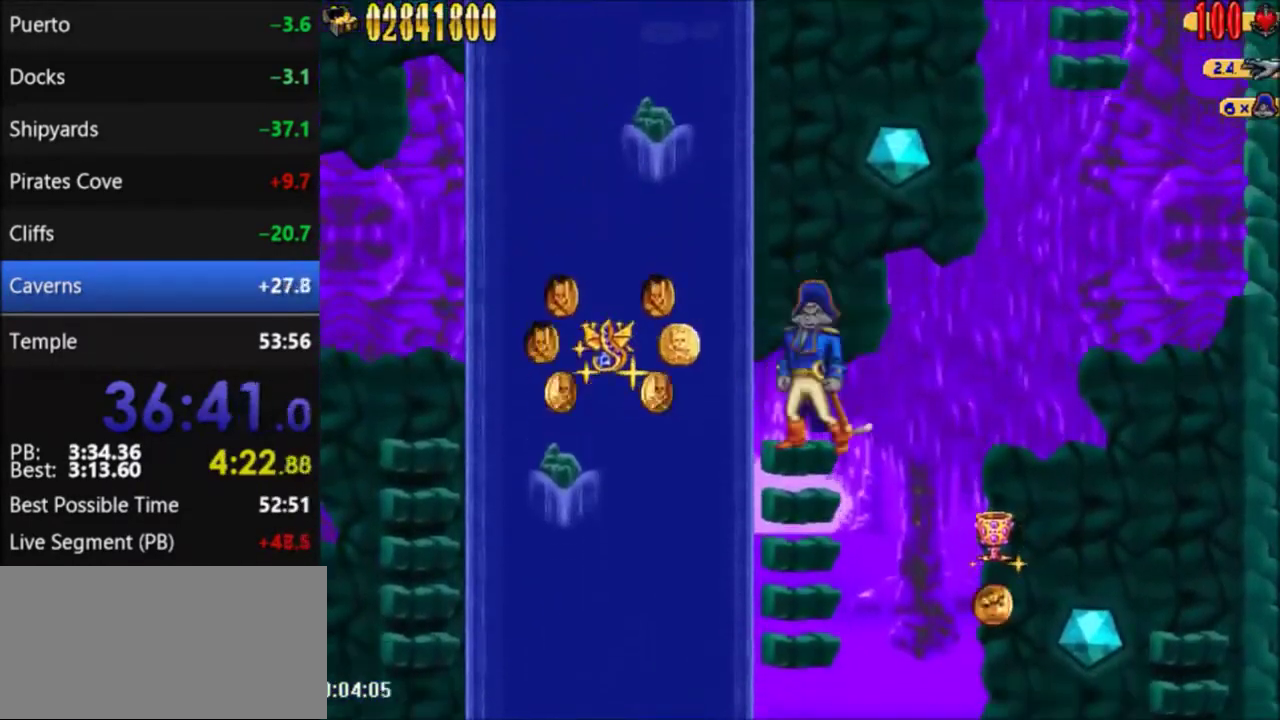
{"buttons": ["A", "DPAD_RIGHT"], "events": [[134, "DPAD_RIGHT", "down"], [301, "A", "down"]]}
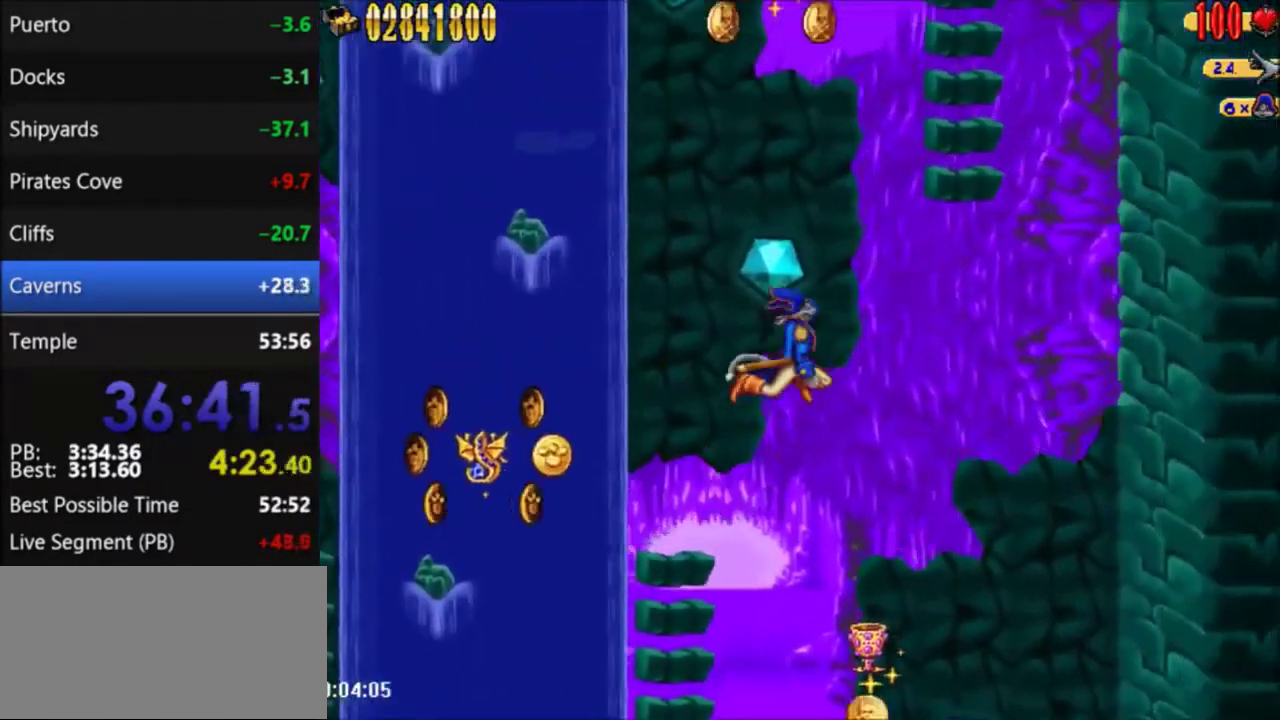
{"buttons": [], "events": [[267, "DPAD_RIGHT", "up"], [333, "A", "up"]]}
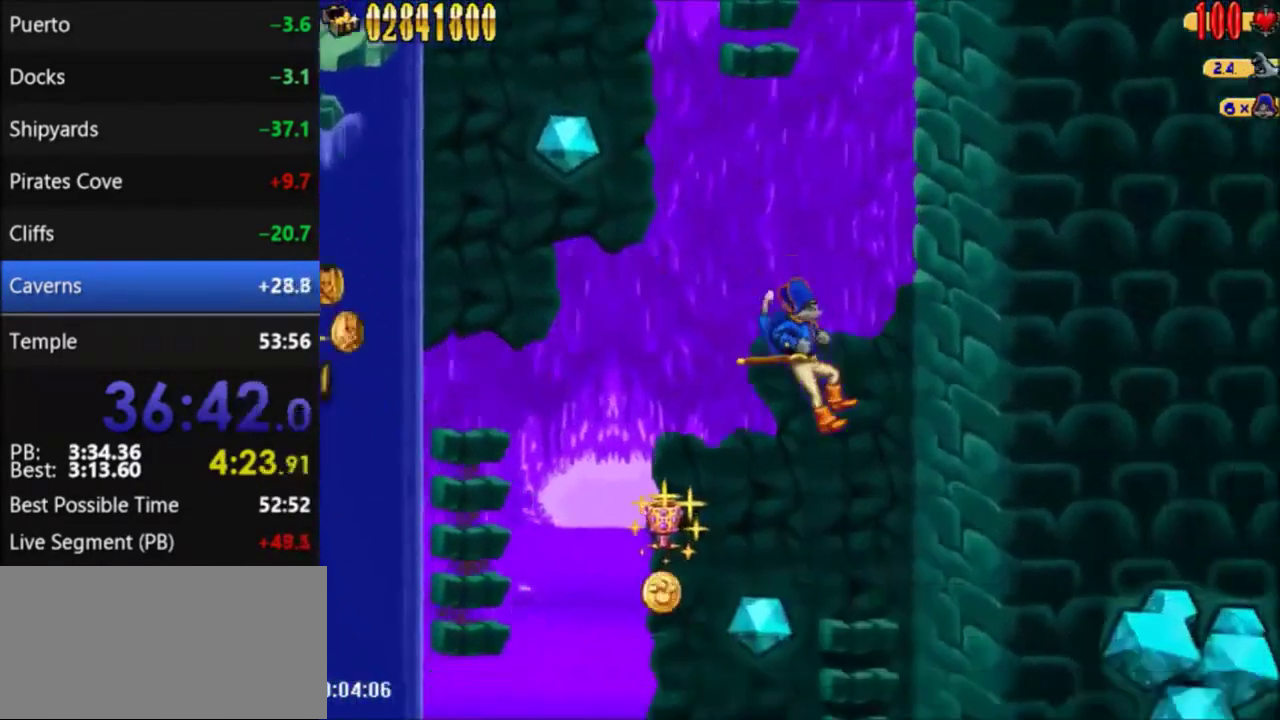
{"buttons": [], "events": []}
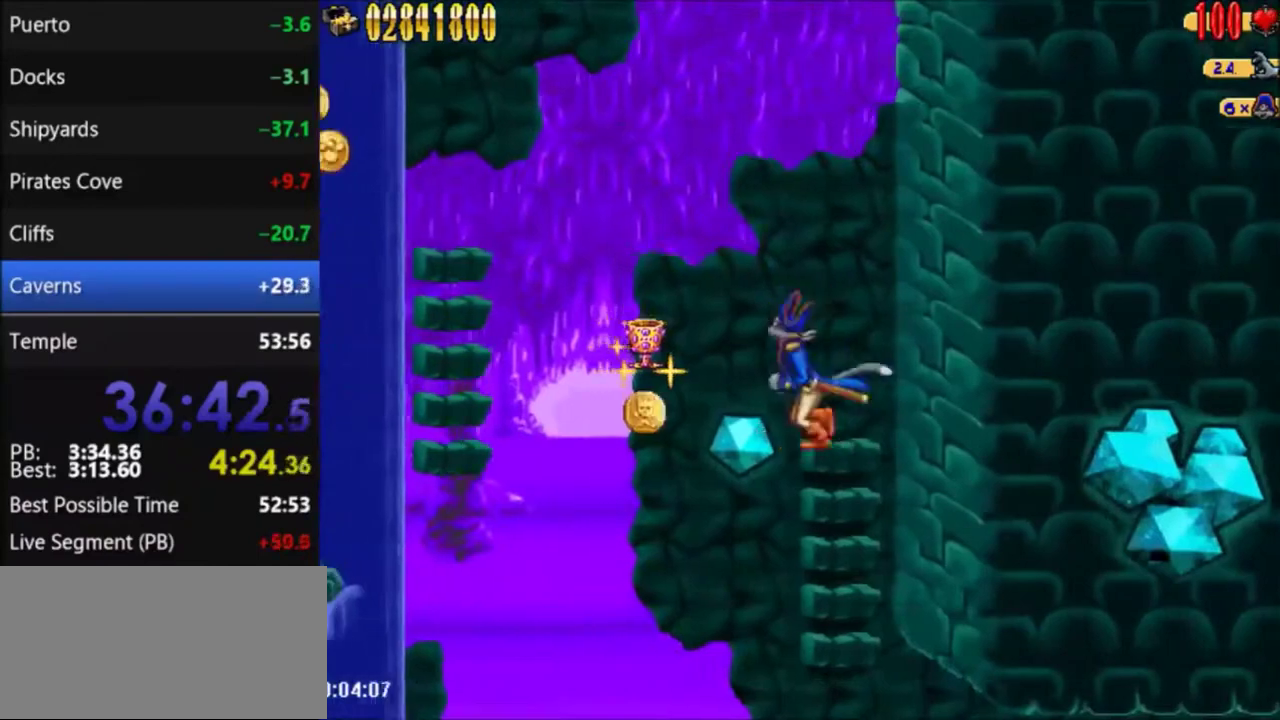
{"buttons": ["A"], "events": [[67, "A", "down"]]}
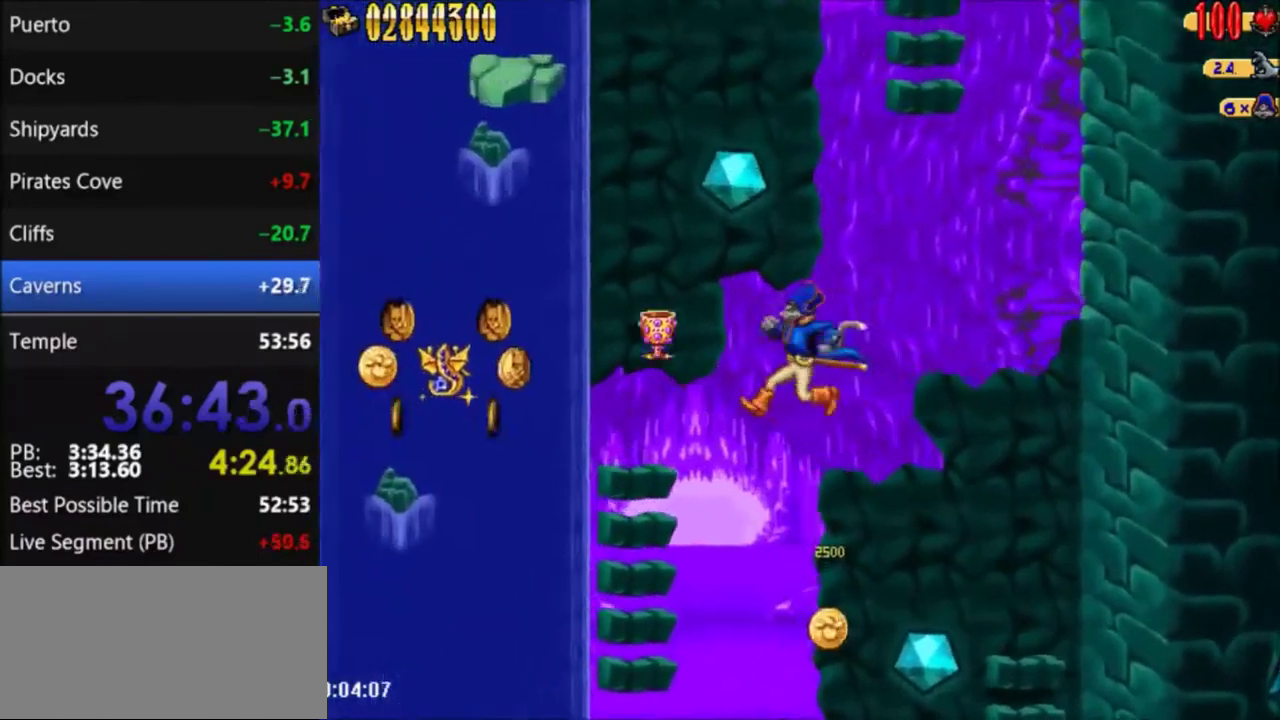
{"buttons": ["A"], "events": [[233, "A", "up"], [400, "DPAD_UP", "down"], [467, "DPAD_UP", "up"], [500, "A", "down"]]}
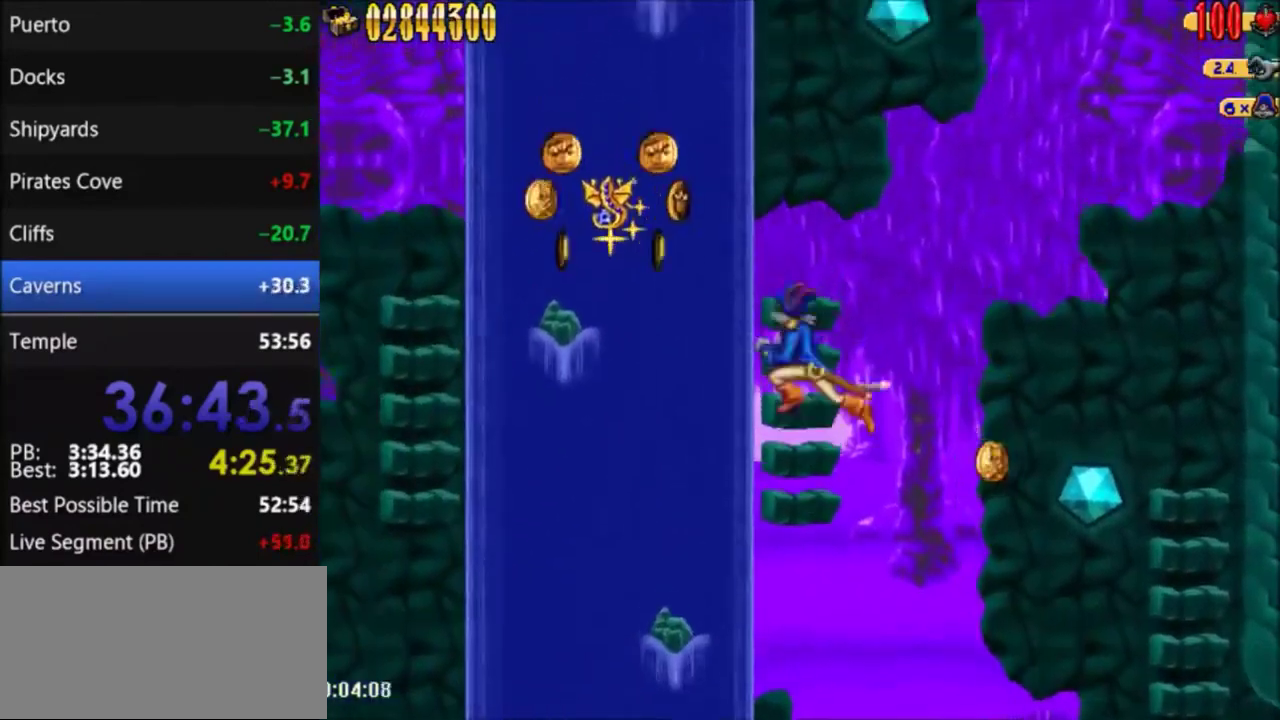
{"buttons": [], "events": [[267, "A", "up"]]}
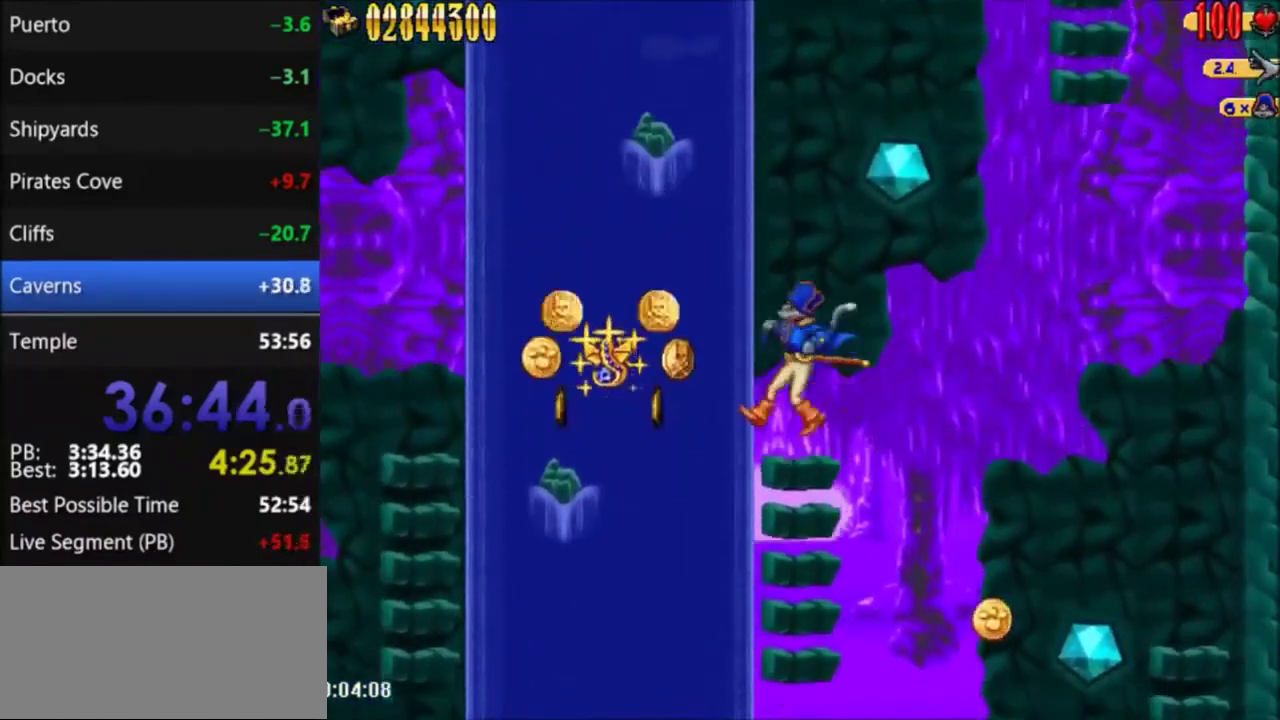
{"buttons": ["A", "DPAD_RIGHT"], "events": [[167, "DPAD_RIGHT", "down"], [334, "A", "down"]]}
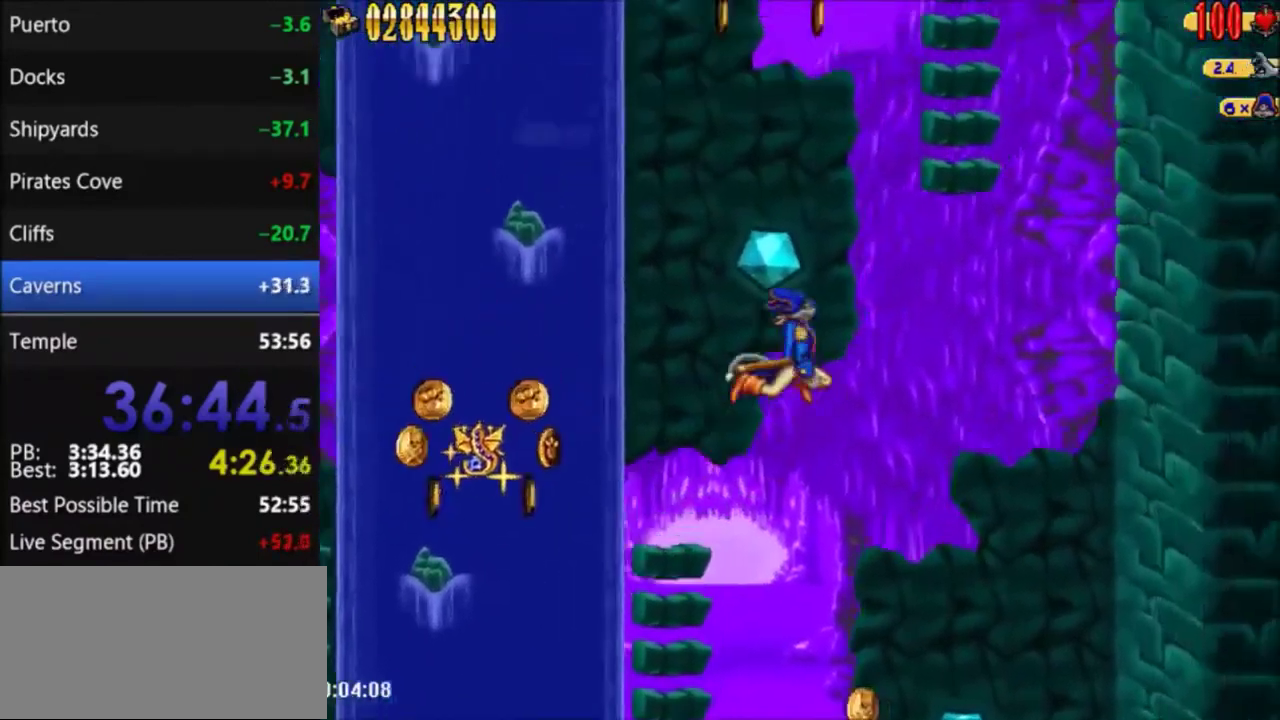
{"buttons": [], "events": [[267, "DPAD_RIGHT", "up"], [401, "A", "up"]]}
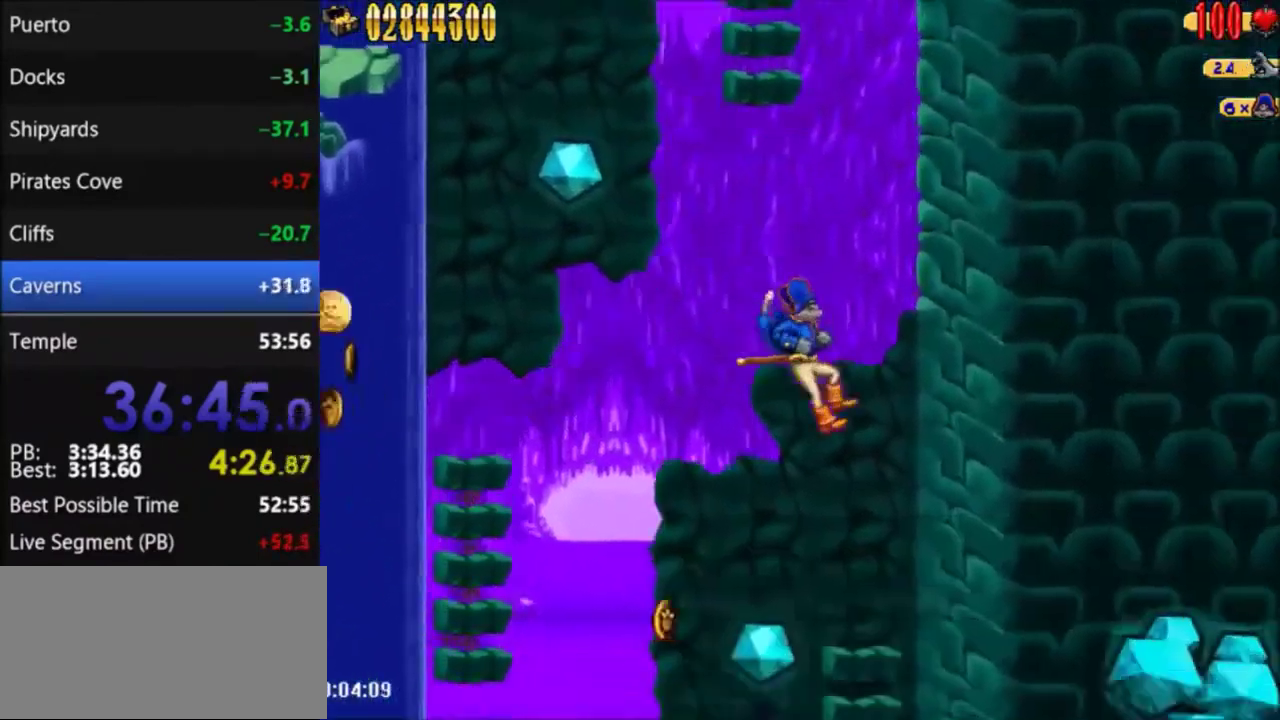
{"buttons": [], "events": []}
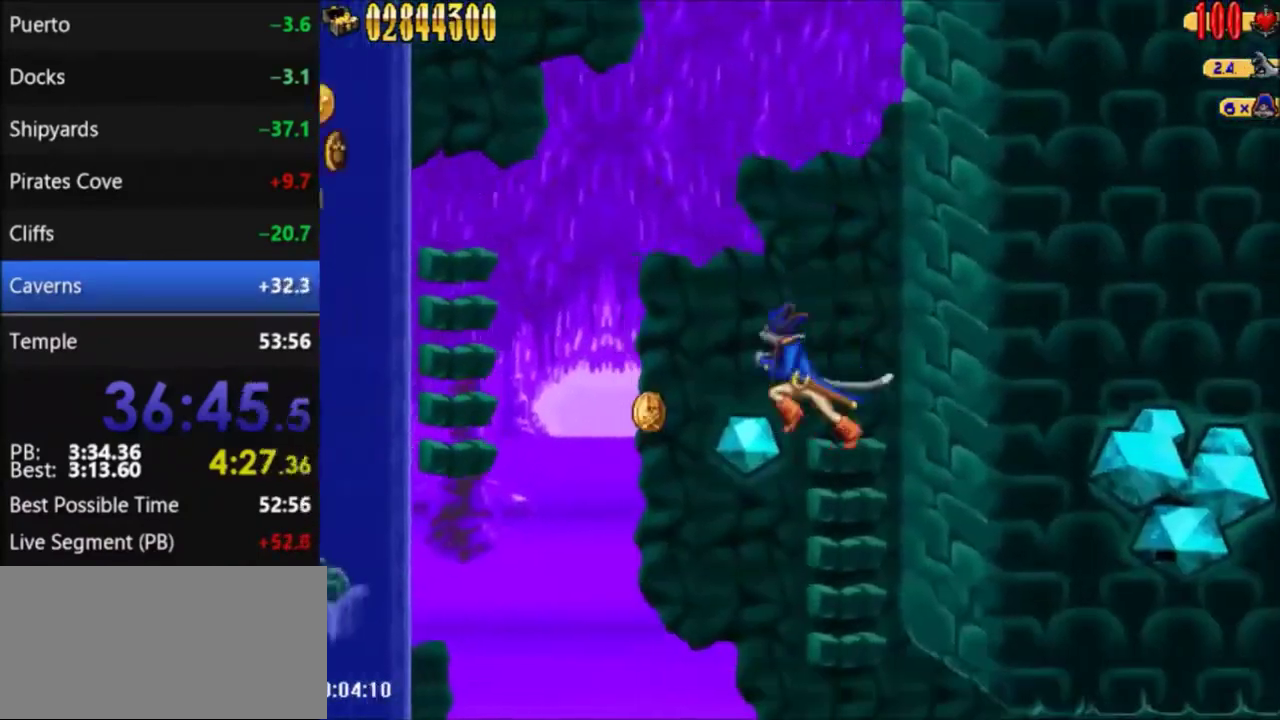
{"buttons": ["A"], "events": [[34, "A", "down"], [234, "DPAD_LEFT", "down"], [334, "DPAD_LEFT", "up"]]}
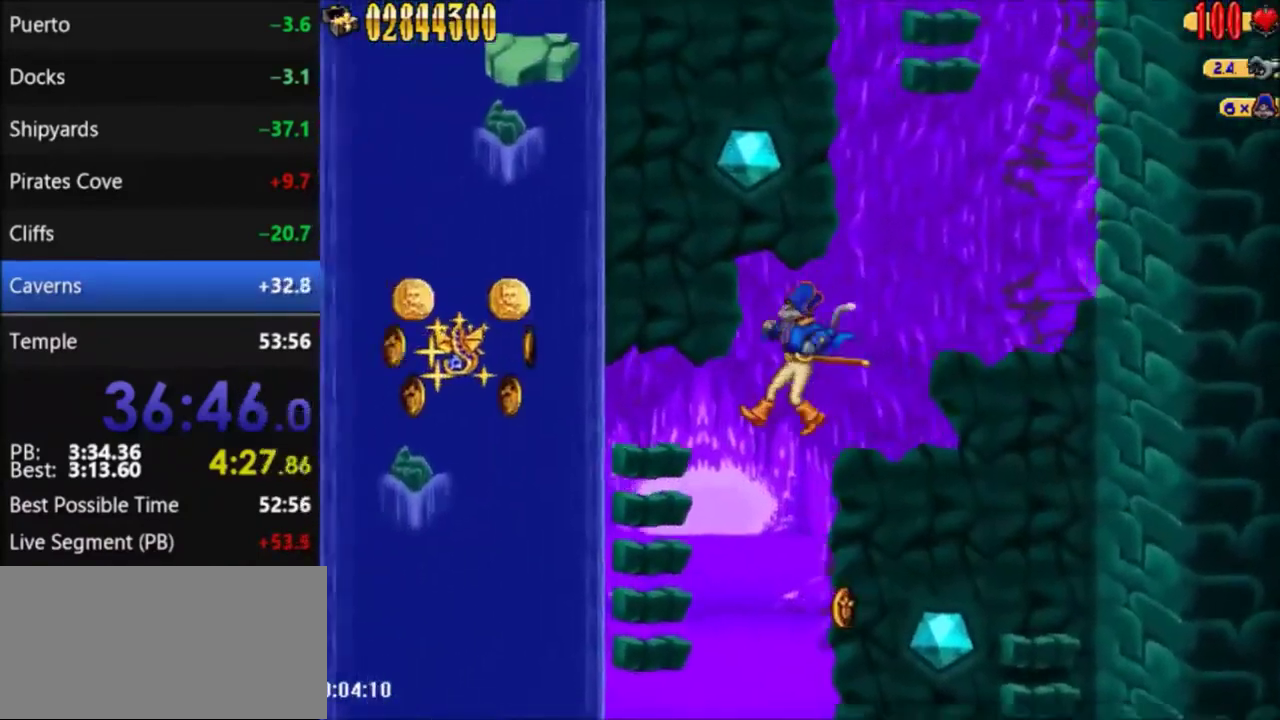
{"buttons": ["A"], "events": [[233, "A", "up"], [467, "A", "down"]]}
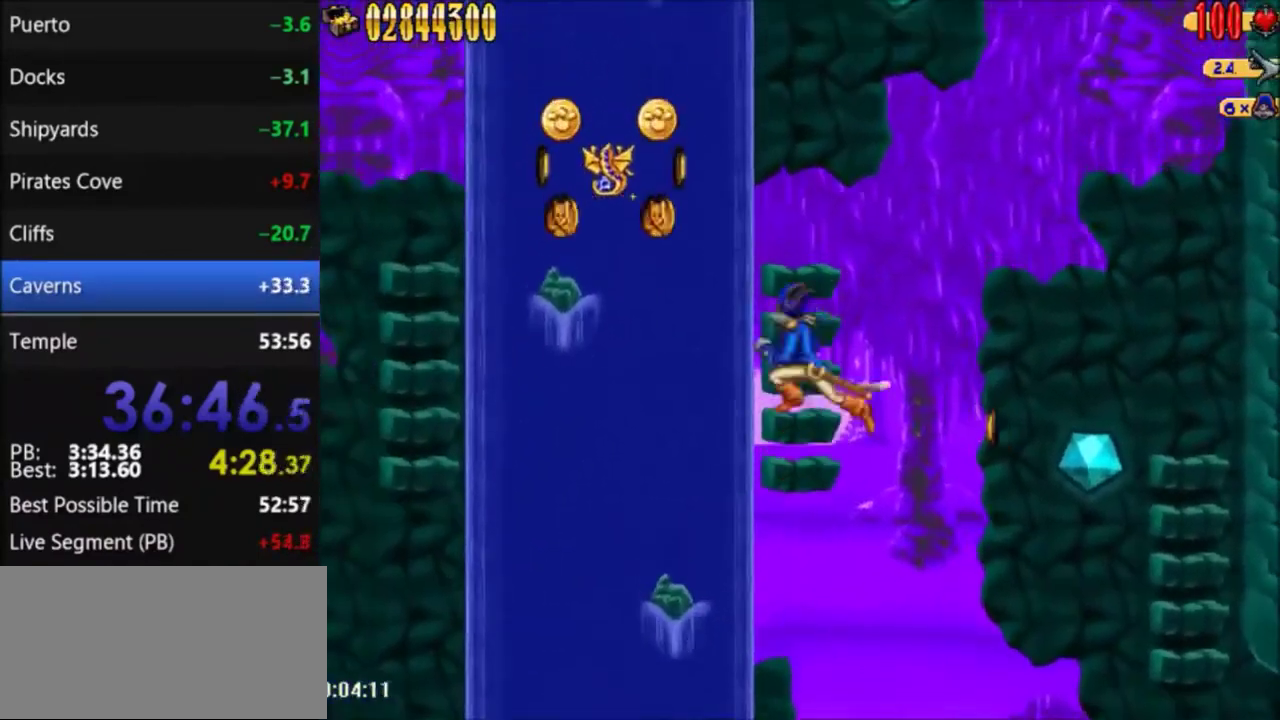
{"buttons": [], "events": [[367, "A", "up"]]}
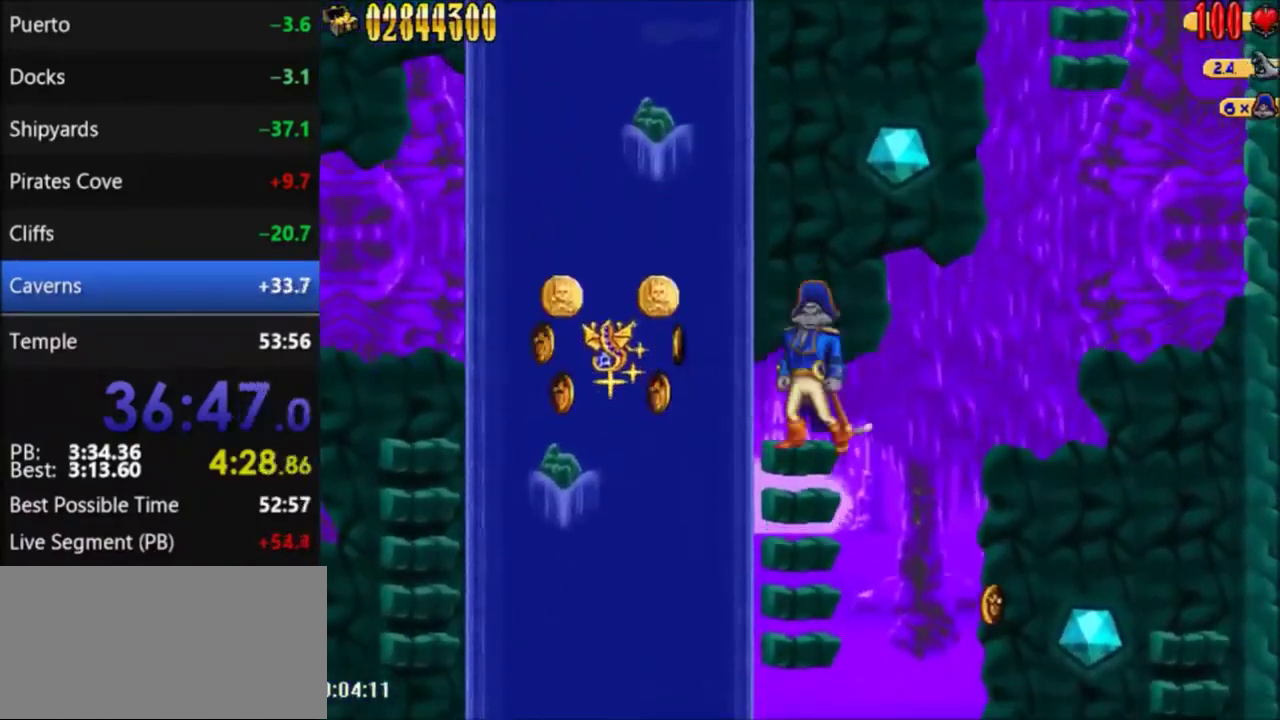
{"buttons": ["A", "DPAD_RIGHT"], "events": [[167, "DPAD_RIGHT", "down"], [333, "A", "down"]]}
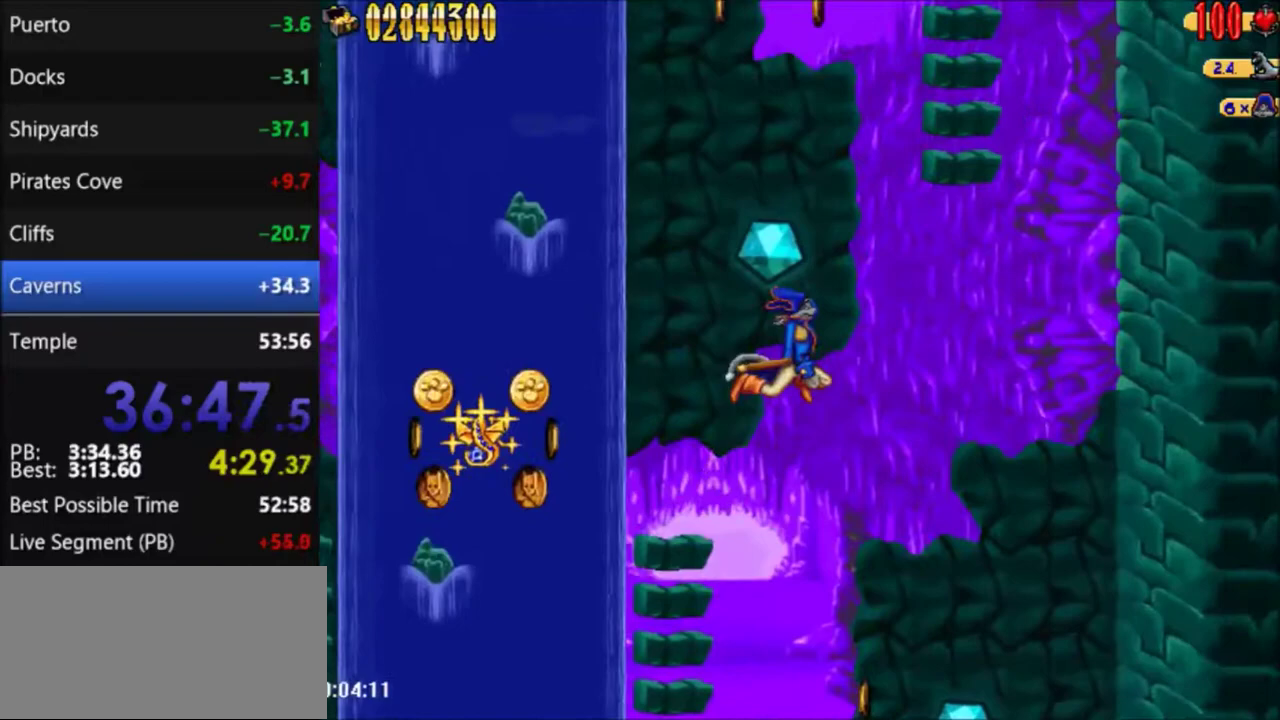
{"buttons": [], "events": [[334, "DPAD_RIGHT", "up"], [467, "A", "up"]]}
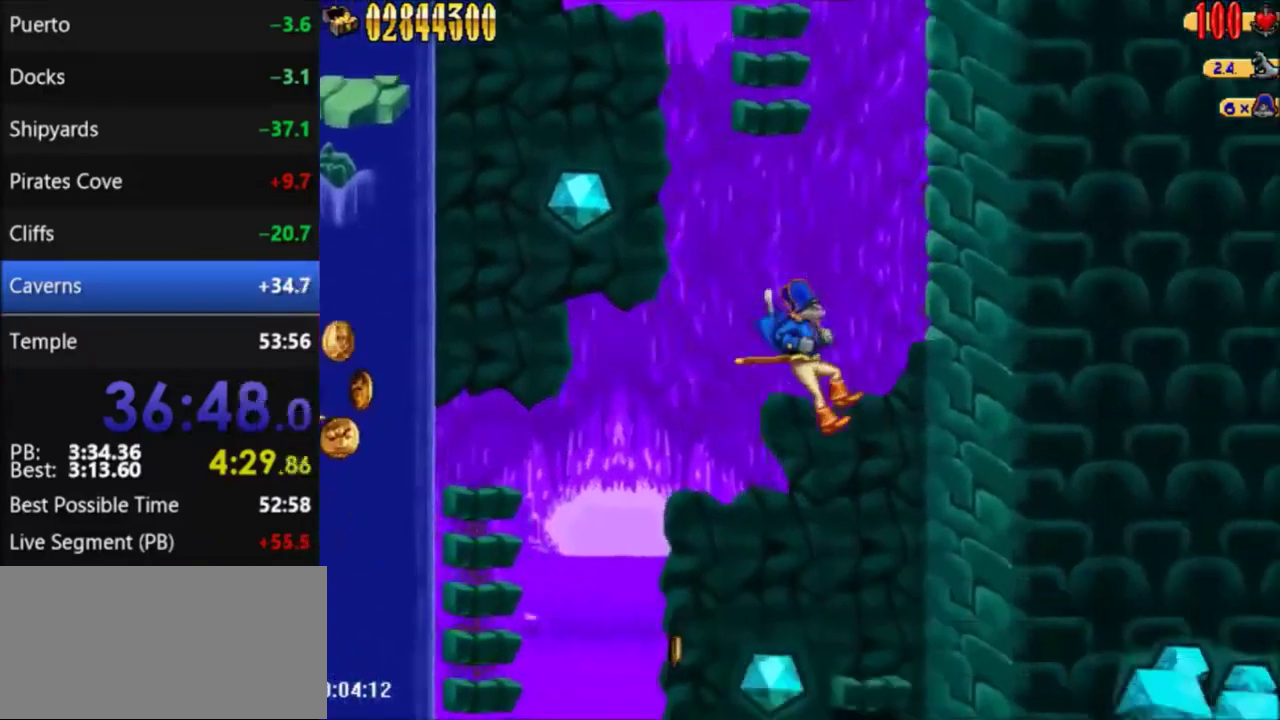
{"buttons": ["DPAD_LEFT"], "events": [[400, "DPAD_LEFT", "down"]]}
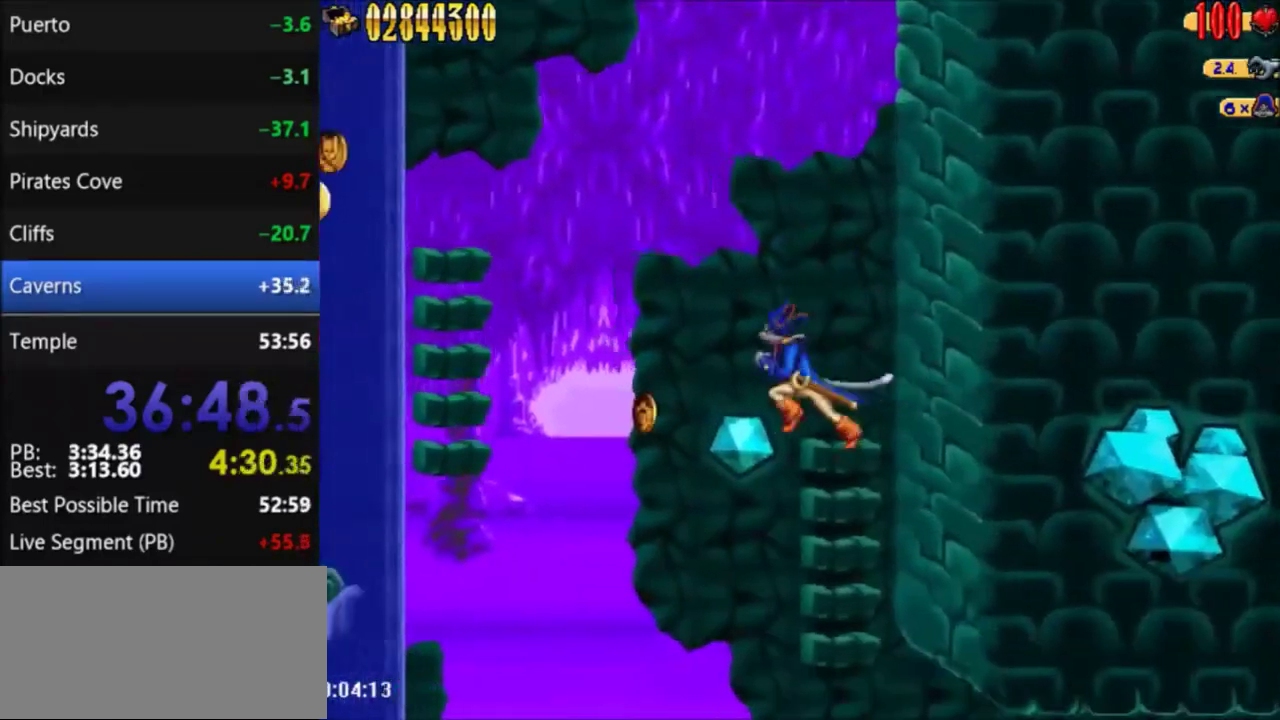
{"buttons": ["A"], "events": [[67, "A", "down"], [401, "DPAD_LEFT", "up"]]}
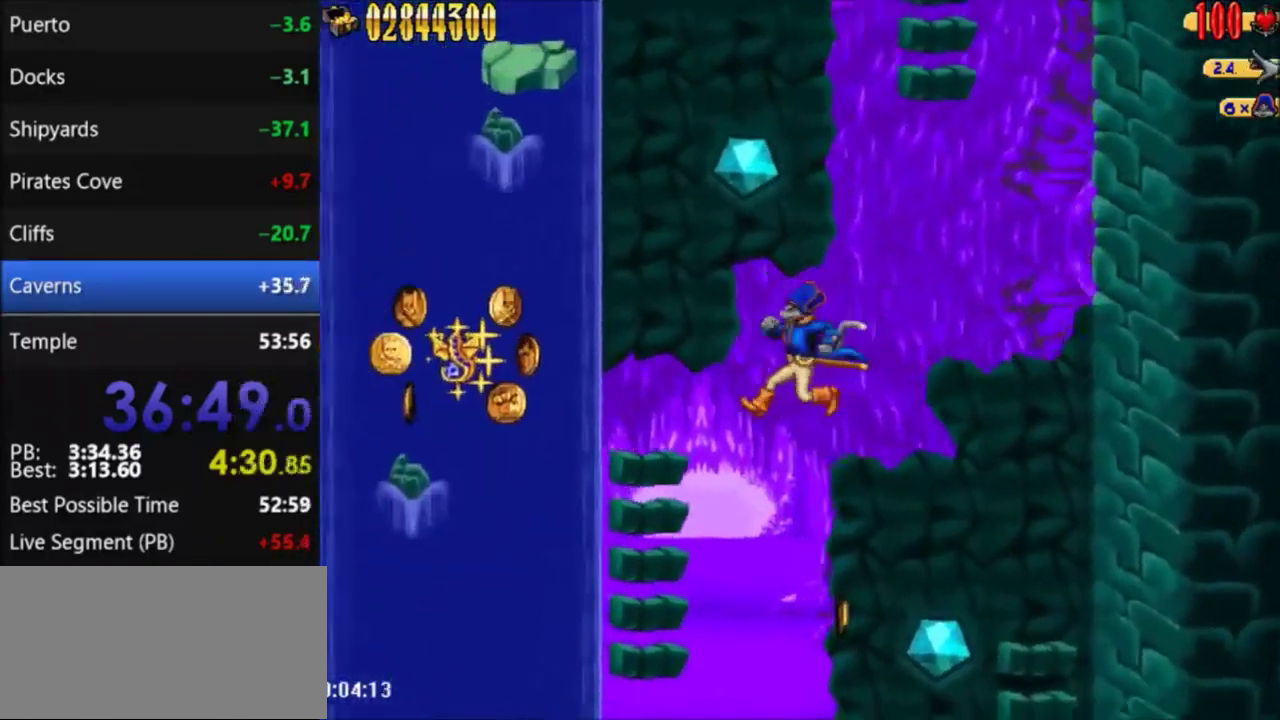
{"buttons": ["DPAD_UP"], "events": [[267, "A", "up"], [467, "DPAD_UP", "down"]]}
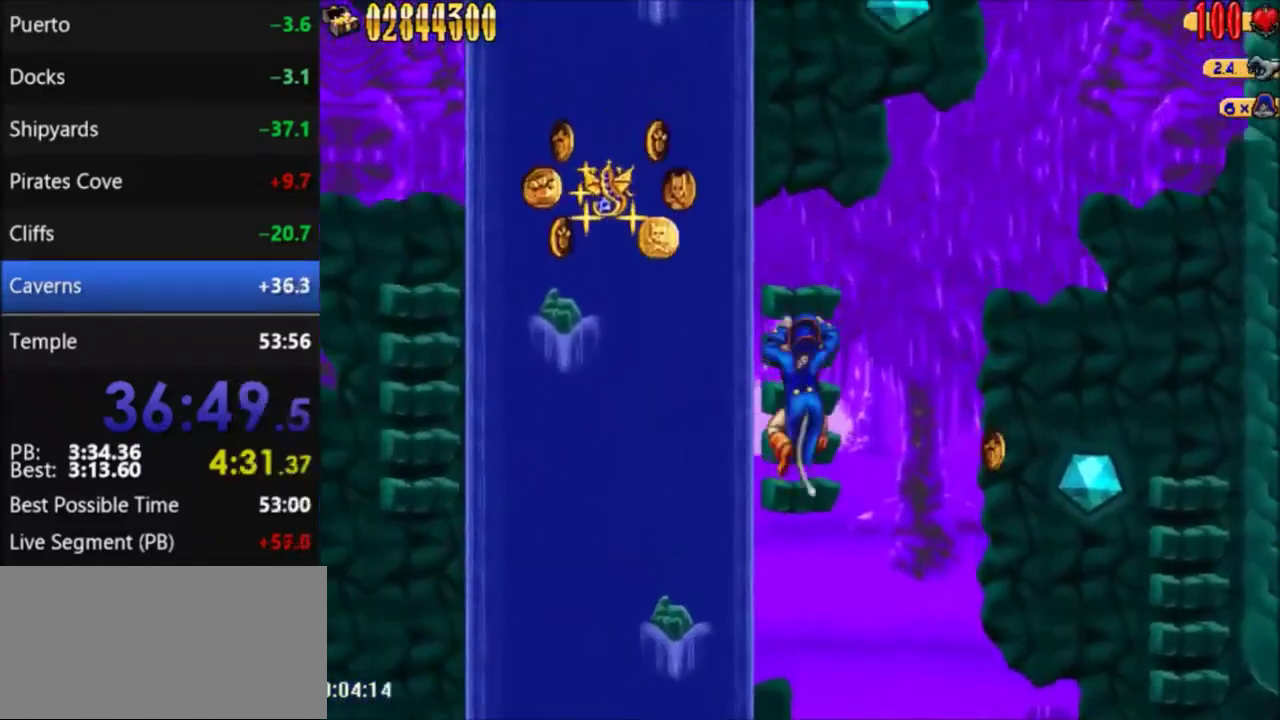
{"buttons": [], "events": [[34, "DPAD_UP", "up"], [67, "A", "down"], [334, "A", "up"]]}
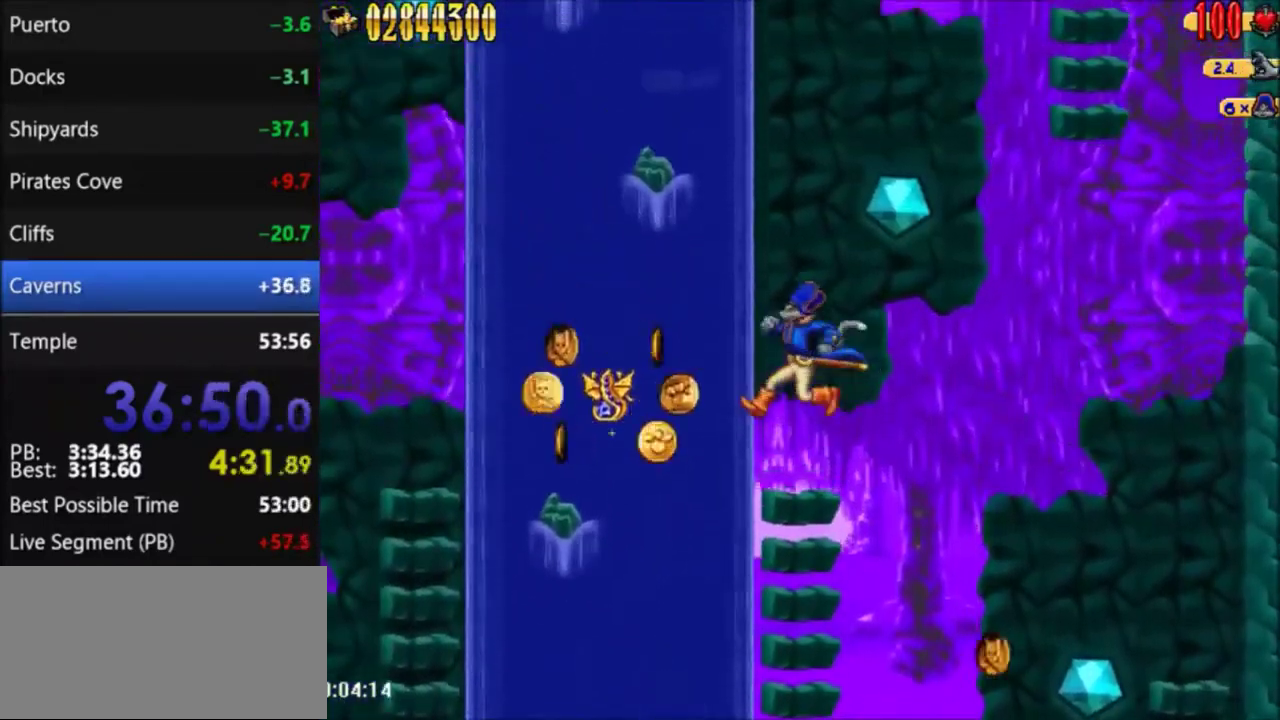
{"buttons": ["A", "DPAD_RIGHT"], "events": [[300, "DPAD_RIGHT", "down"], [467, "A", "down"]]}
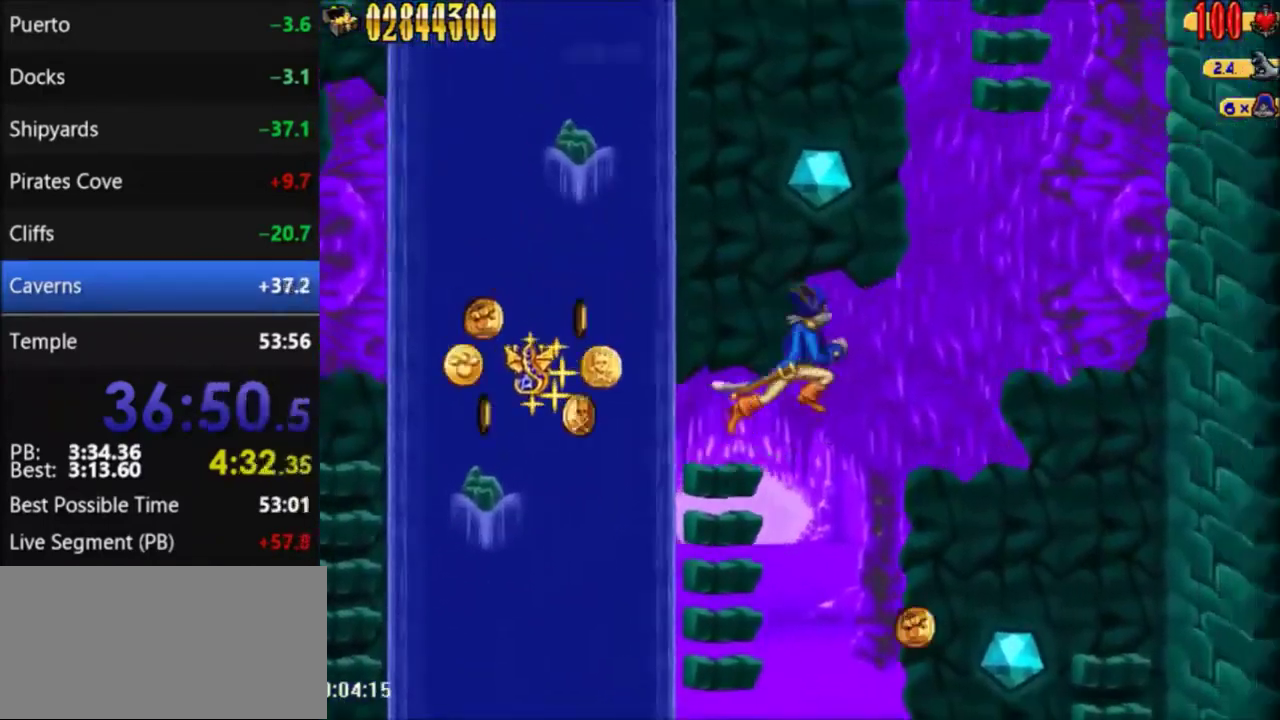
{"buttons": ["A"], "events": [[467, "DPAD_RIGHT", "up"]]}
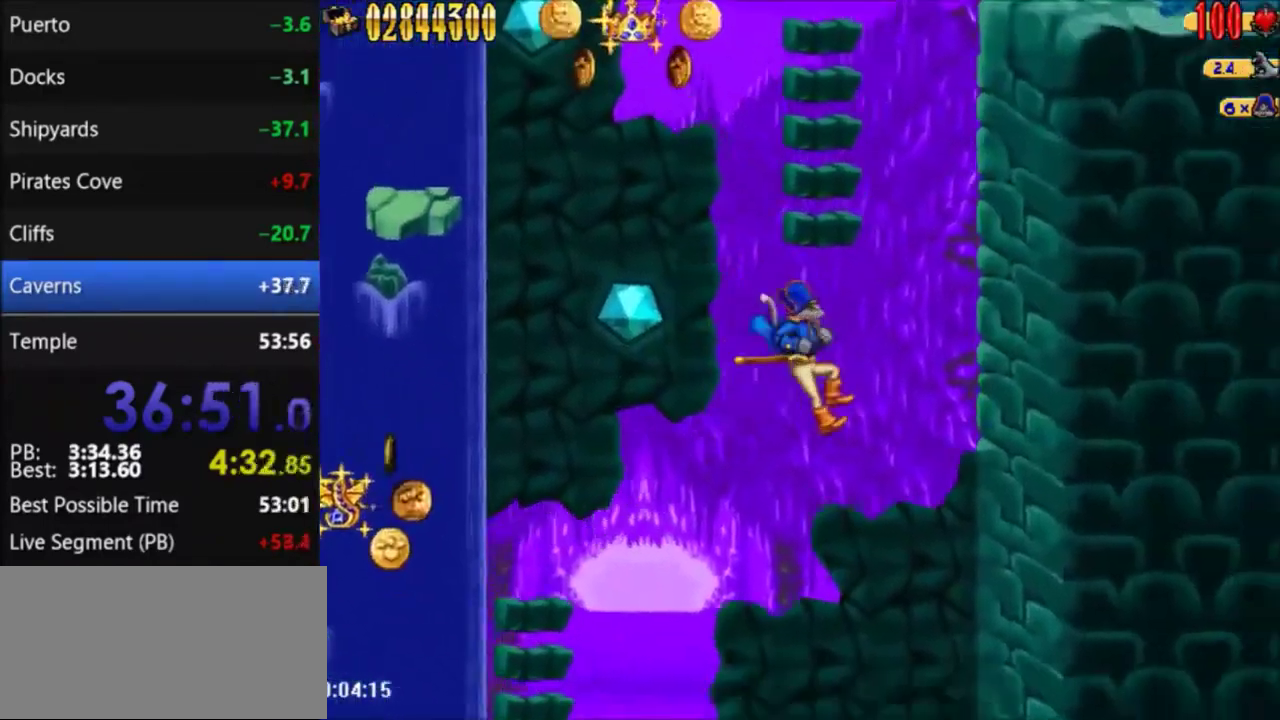
{"buttons": [], "events": [[67, "A", "up"]]}
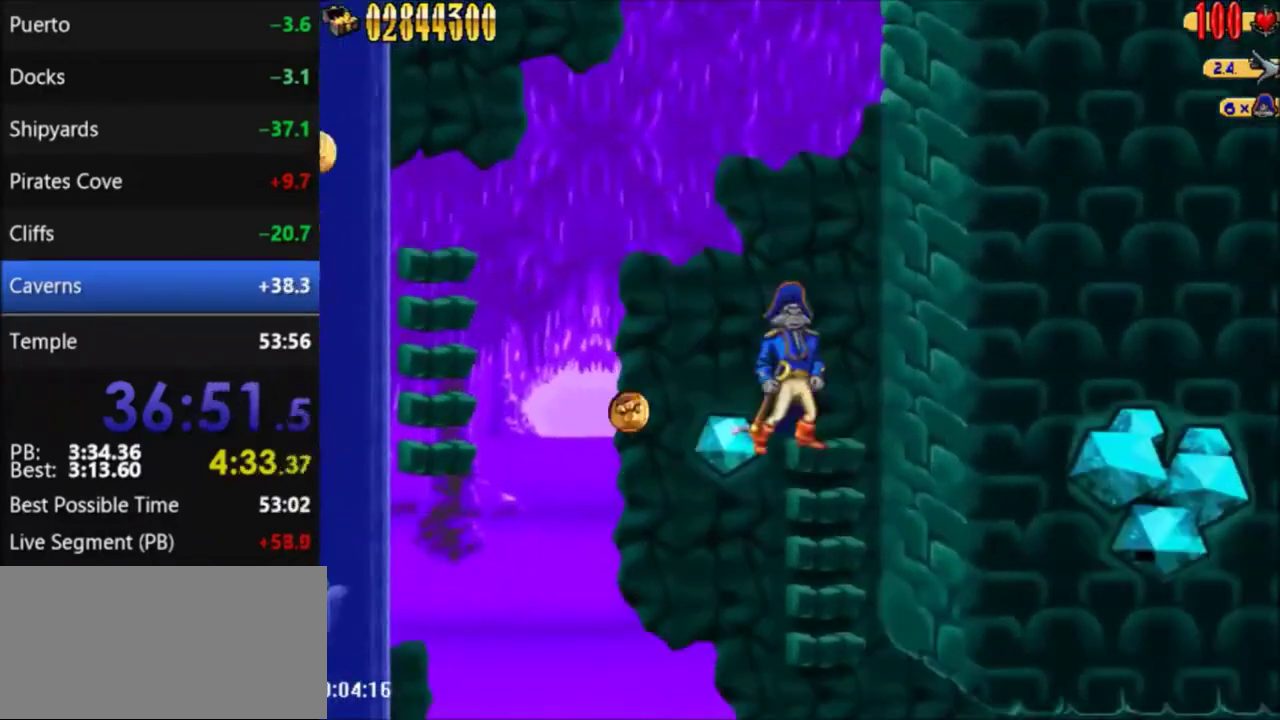
{"buttons": ["A"], "events": [[100, "DPAD_LEFT", "down"], [167, "A", "down"], [167, "DPAD_LEFT", "up"]]}